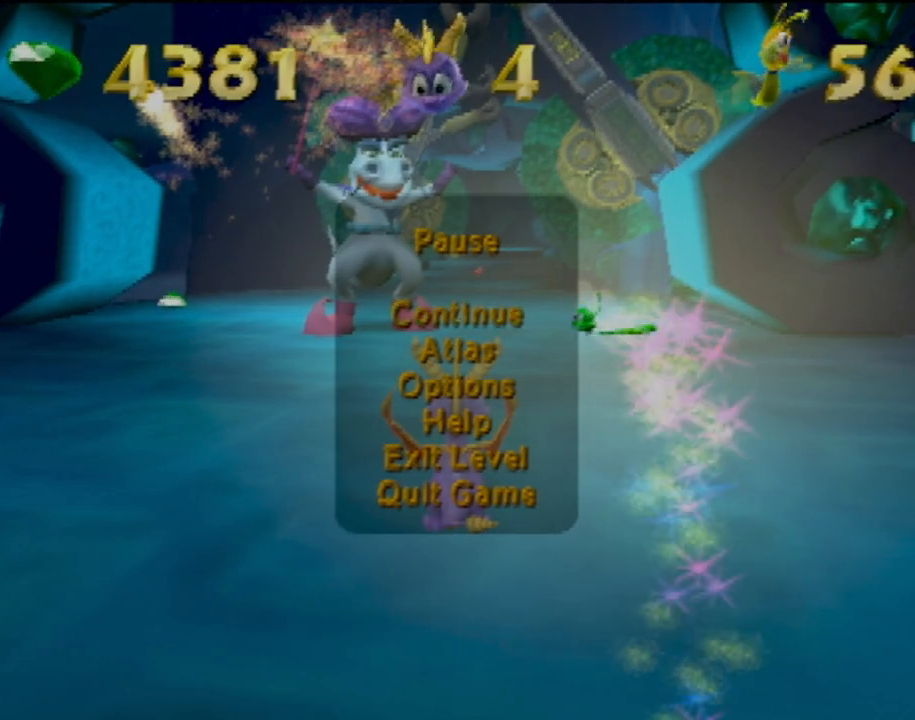
Gameplay with a controller (PlayStation layout); each line is a JSON object with the inputs held at the frame after it. "events" lists button and stick changes between this image and that frame as [ms after this image, input, new state], when the widget could be followed in between. Not read: L3 R3 right_stick.
{"buttons": [], "left_stick": "center", "events": [[134, "CROSS", "down"], [234, "CROSS", "up"]]}
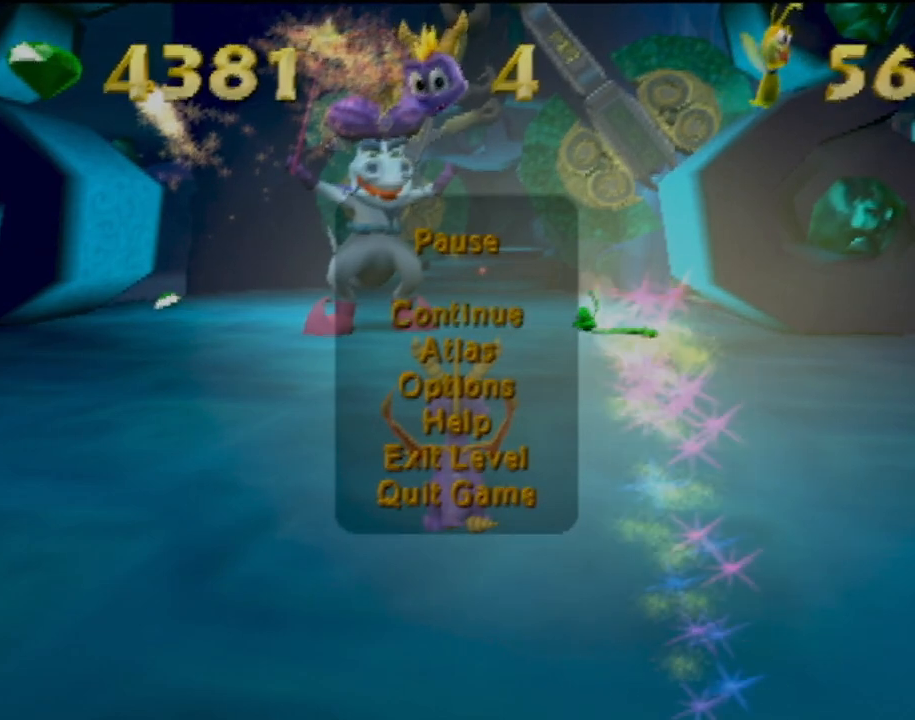
{"buttons": ["L2", "R2"], "left_stick": "center", "events": [[267, "L2", "down"], [267, "R2", "down"]]}
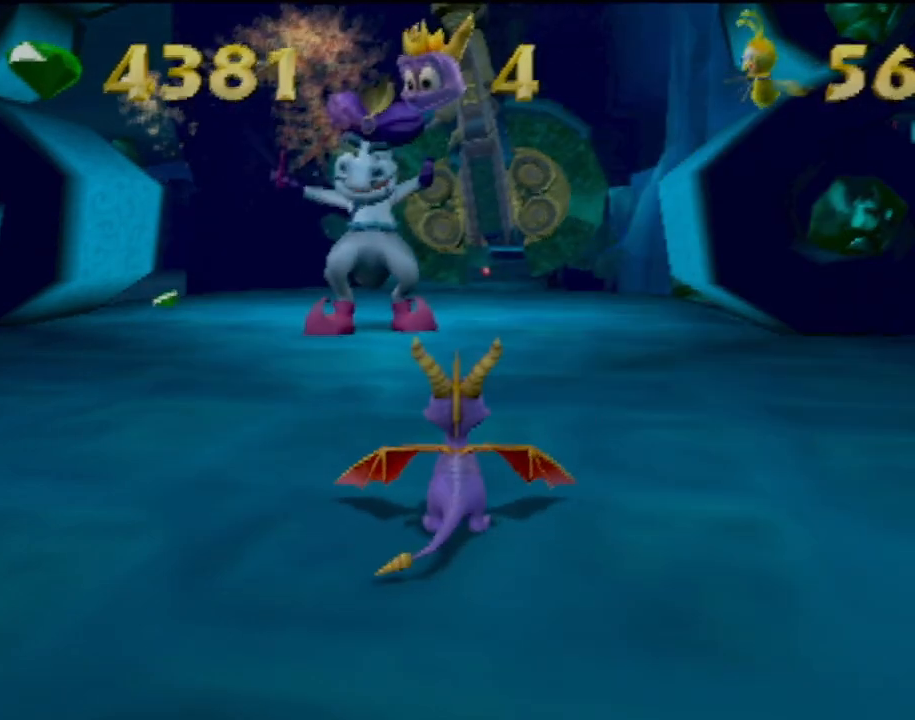
{"buttons": ["L2", "R2"], "left_stick": "right", "events": [[451, "left_stick", "right"]]}
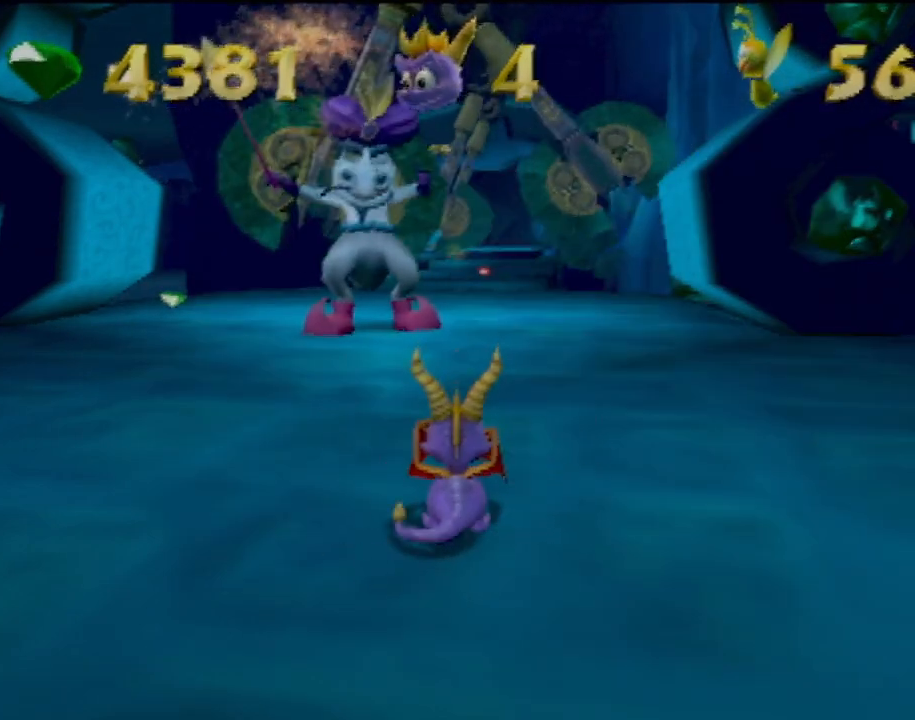
{"buttons": ["L2", "R2"], "left_stick": "center", "events": [[17, "left_stick", "center"]]}
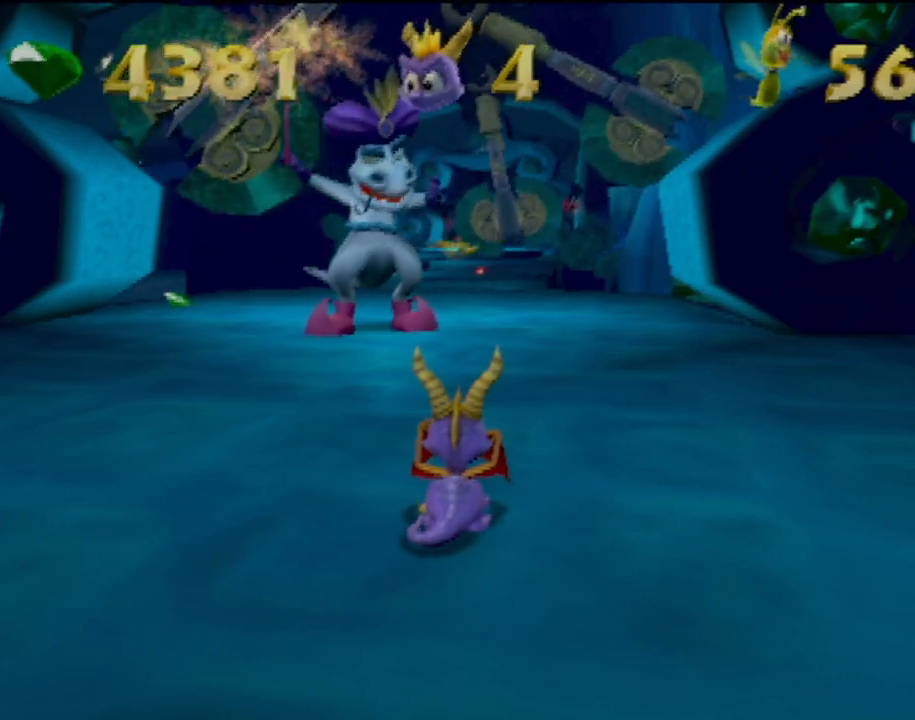
{"buttons": ["L2", "R2"], "left_stick": "center", "events": []}
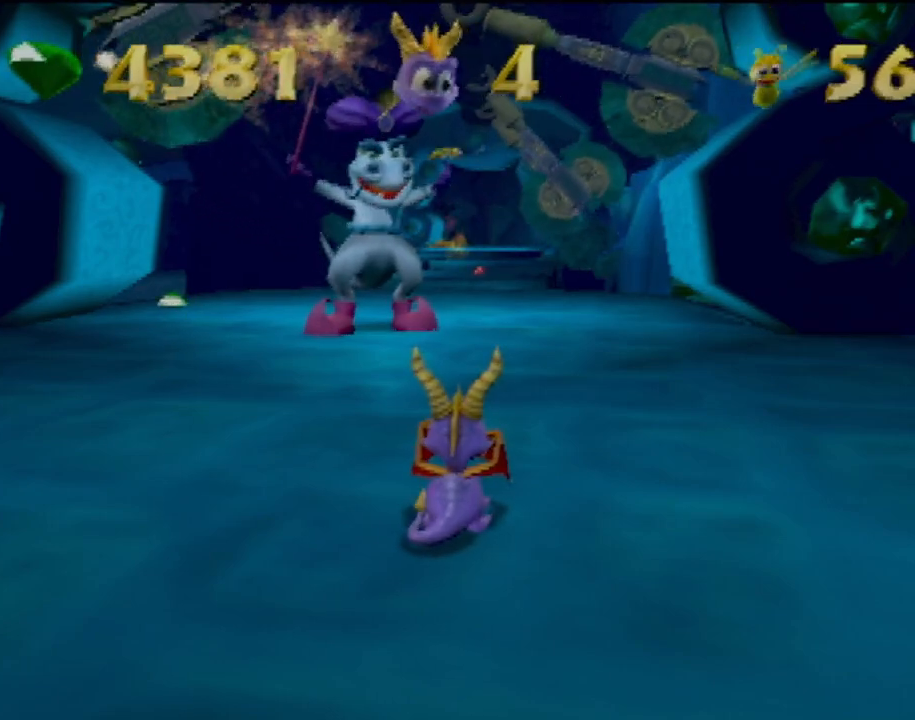
{"buttons": ["L2", "R2"], "left_stick": "center", "events": []}
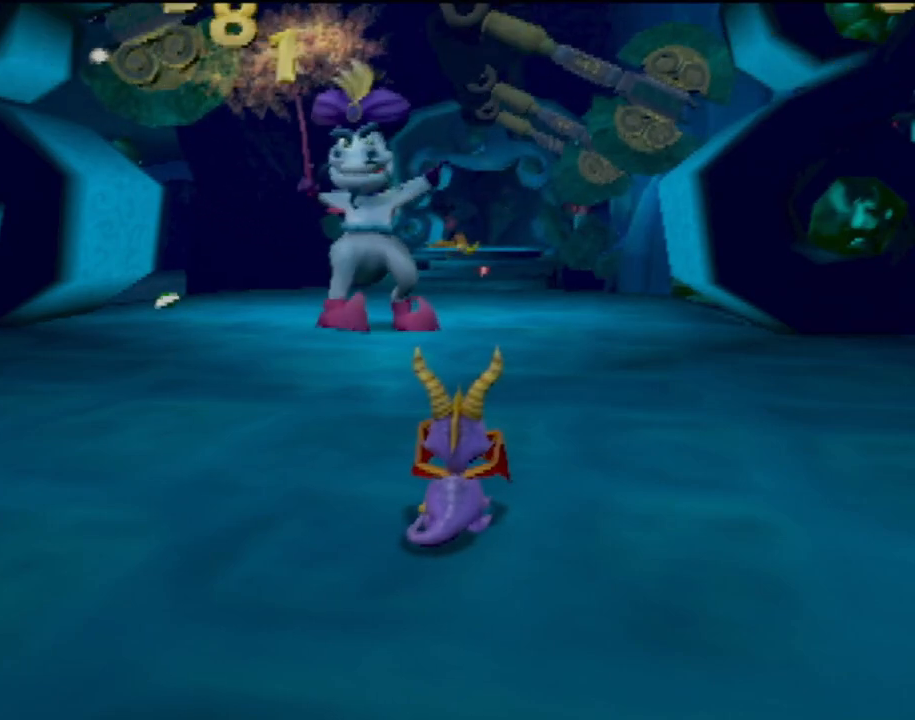
{"buttons": ["L2", "R2"], "left_stick": "center", "events": []}
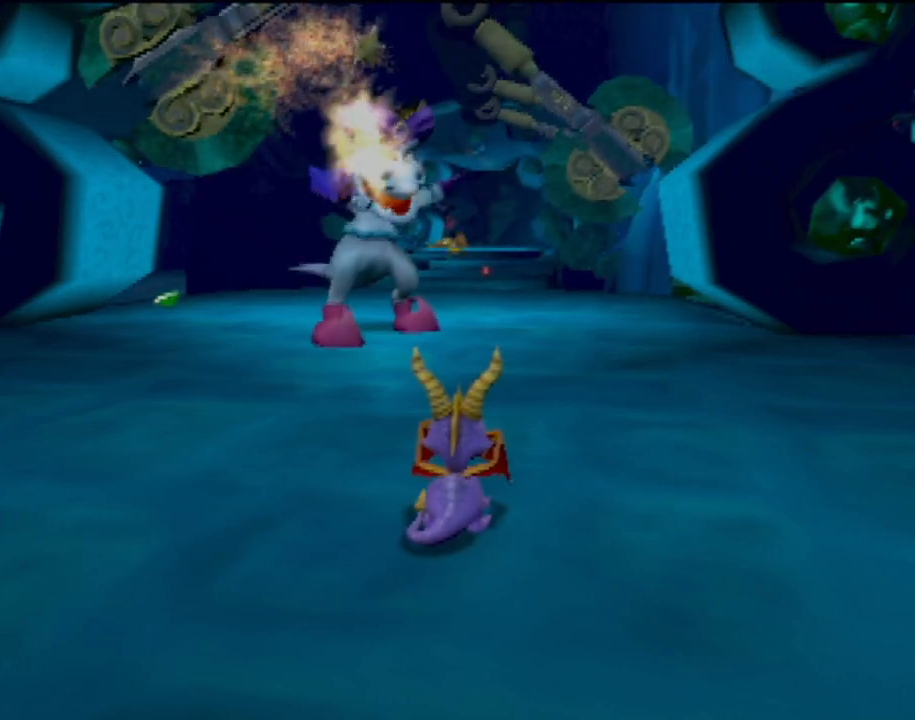
{"buttons": [], "left_stick": "up-right", "events": [[300, "R2", "up"], [317, "L2", "up"], [384, "left_stick", "right"], [450, "left_stick", "up-right"]]}
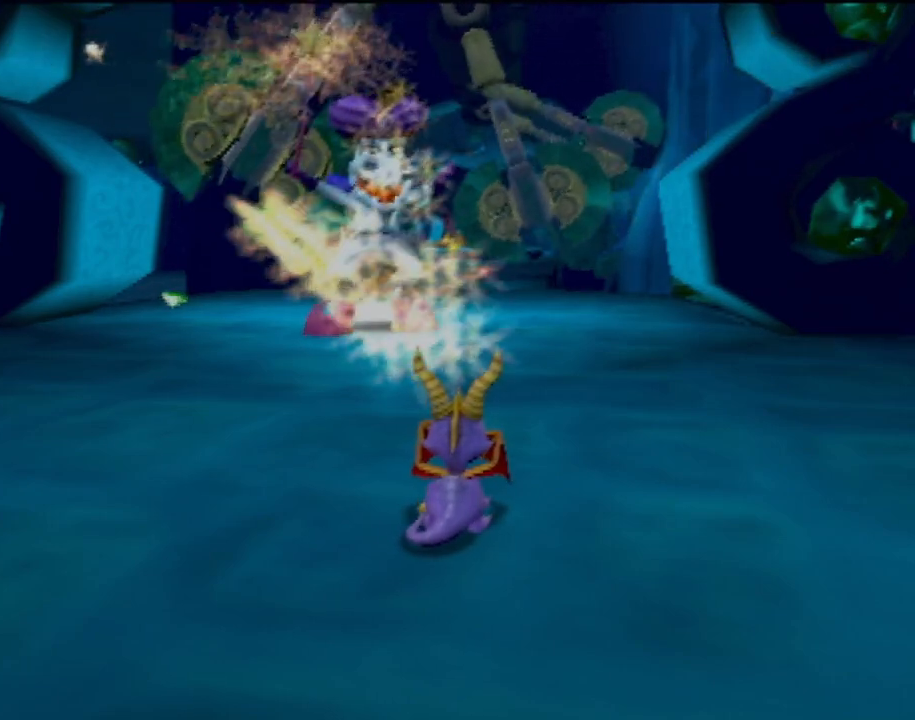
{"buttons": [], "left_stick": "up-right", "events": []}
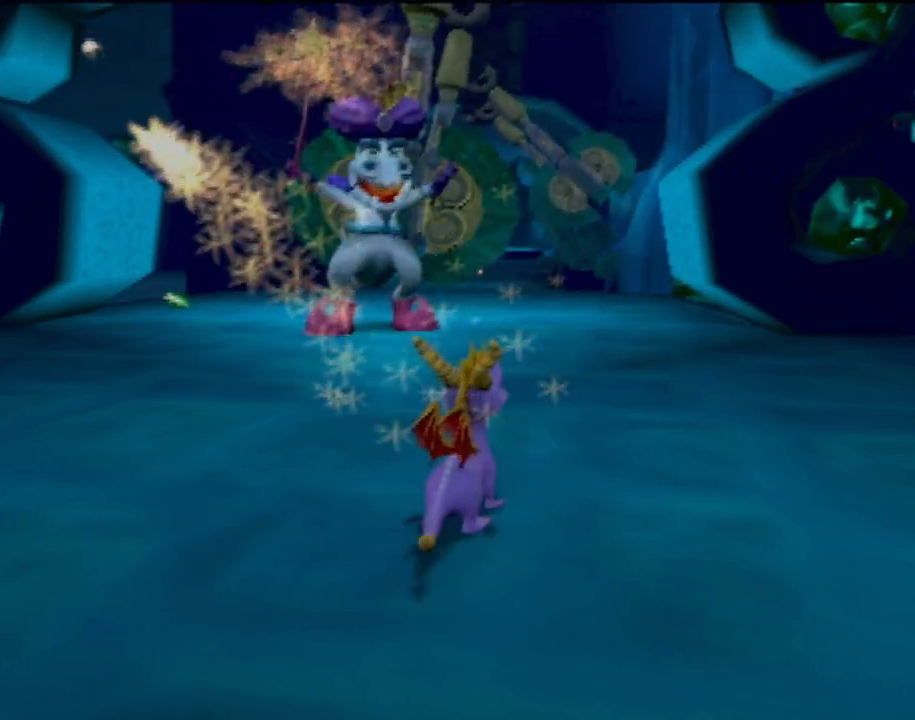
{"buttons": ["SQUARE"], "left_stick": "up-left", "events": [[67, "left_stick", "up"], [83, "SQUARE", "down"], [450, "left_stick", "up-left"]]}
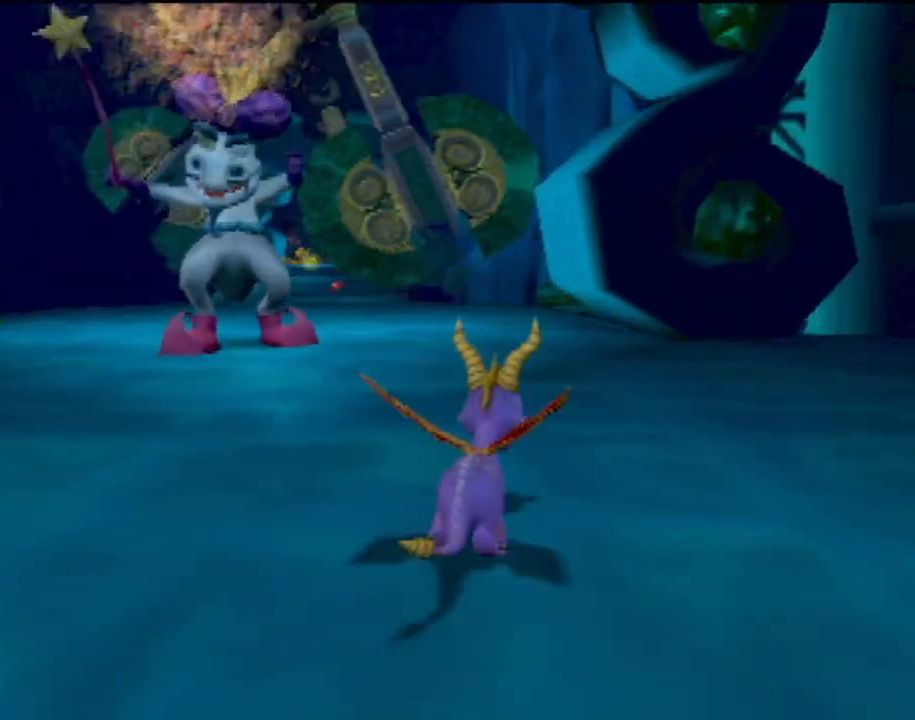
{"buttons": ["SQUARE"], "left_stick": "up-left", "events": [[134, "left_stick", "up-right"], [284, "left_stick", "up"], [401, "left_stick", "up-left"]]}
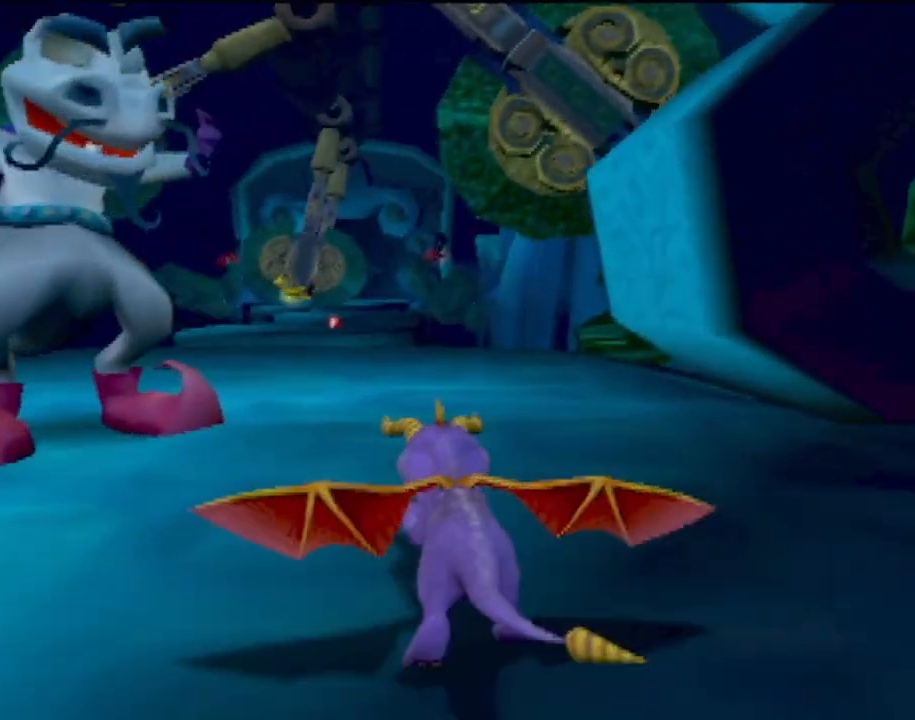
{"buttons": [], "left_stick": "up-right", "events": [[100, "left_stick", "up"], [284, "left_stick", "up-left"], [334, "SQUARE", "up"], [484, "left_stick", "up-right"]]}
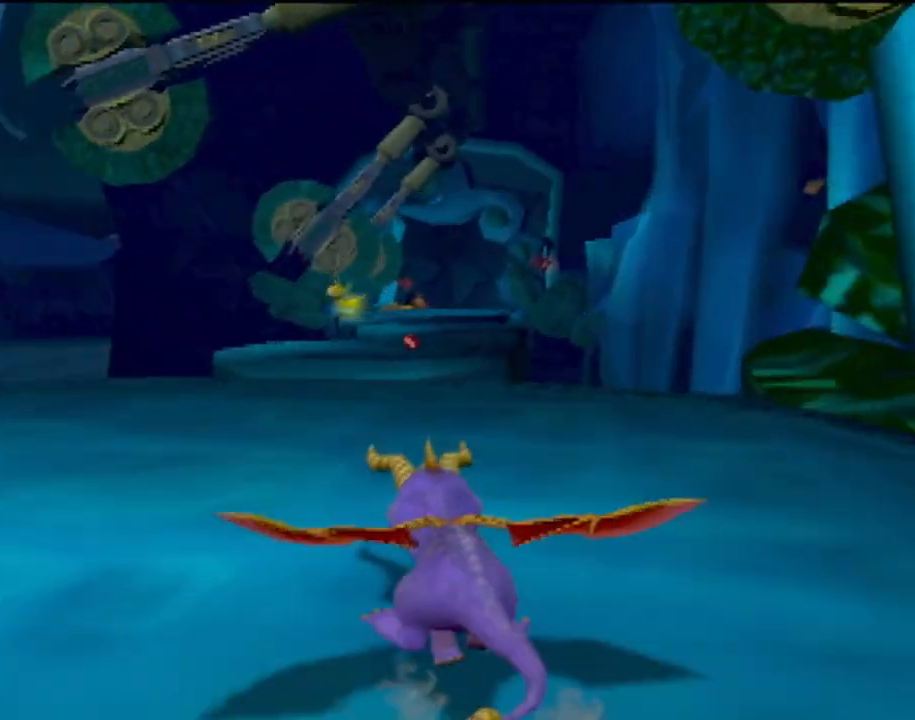
{"buttons": [], "left_stick": "up-right", "events": []}
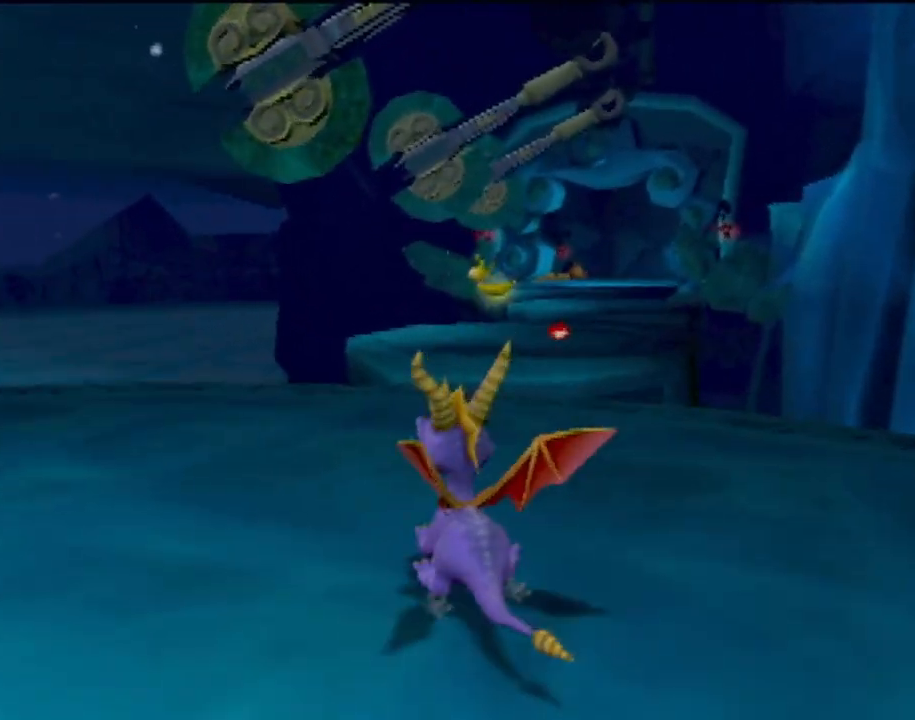
{"buttons": ["SQUARE"], "left_stick": "up", "events": [[17, "left_stick", "up"], [217, "left_stick", "up-right"], [400, "SQUARE", "down"], [484, "left_stick", "up"]]}
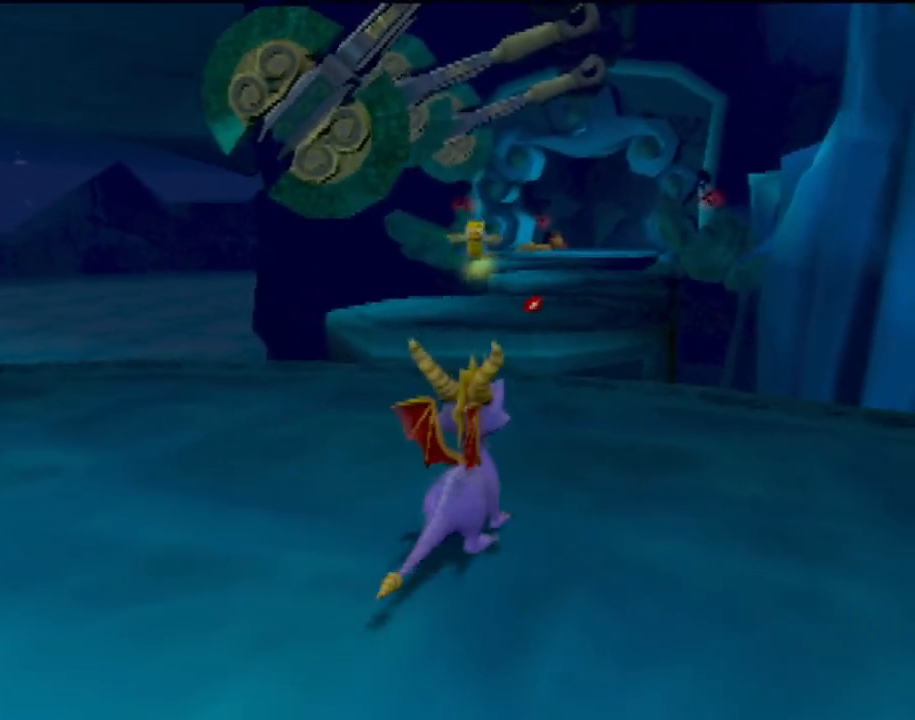
{"buttons": ["CROSS", "R2"], "left_stick": "up", "events": [[251, "SQUARE", "up"], [284, "left_stick", "up-left"], [301, "R2", "down"], [317, "CROSS", "down"], [451, "left_stick", "up"]]}
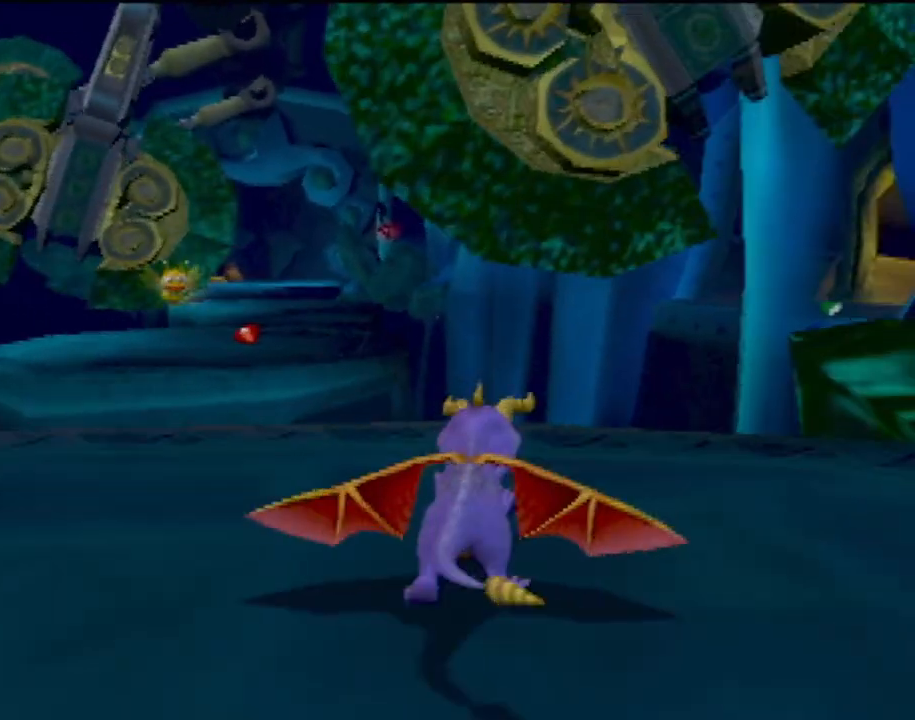
{"buttons": ["CROSS"], "left_stick": "up-left", "events": [[67, "R2", "up"], [300, "CROSS", "up"], [367, "left_stick", "up-left"], [450, "CROSS", "down"]]}
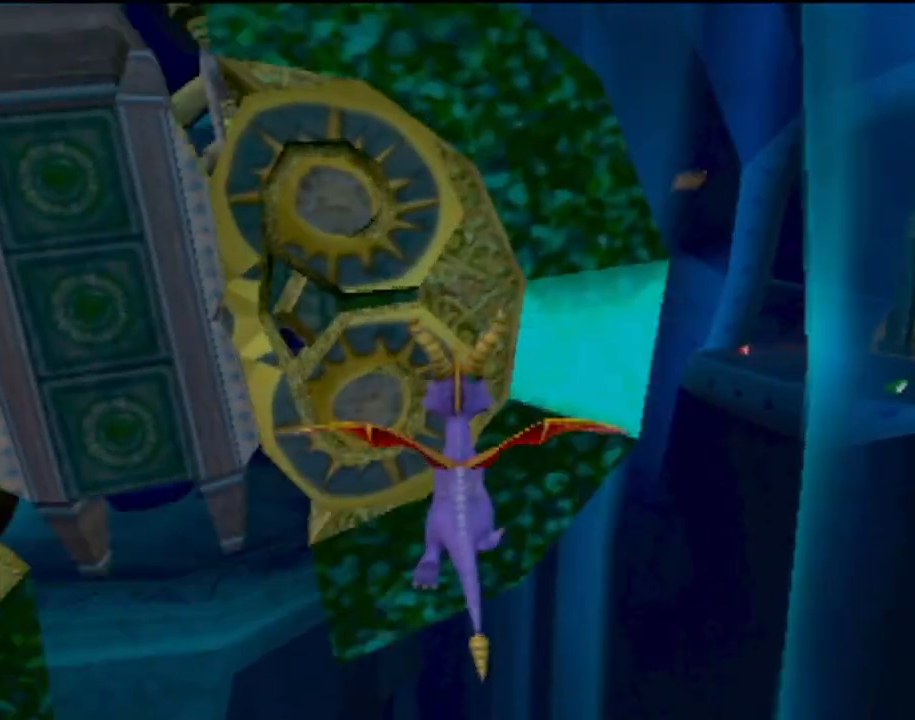
{"buttons": ["TRIANGLE"], "left_stick": "up-left", "events": [[201, "CROSS", "up"], [484, "TRIANGLE", "down"]]}
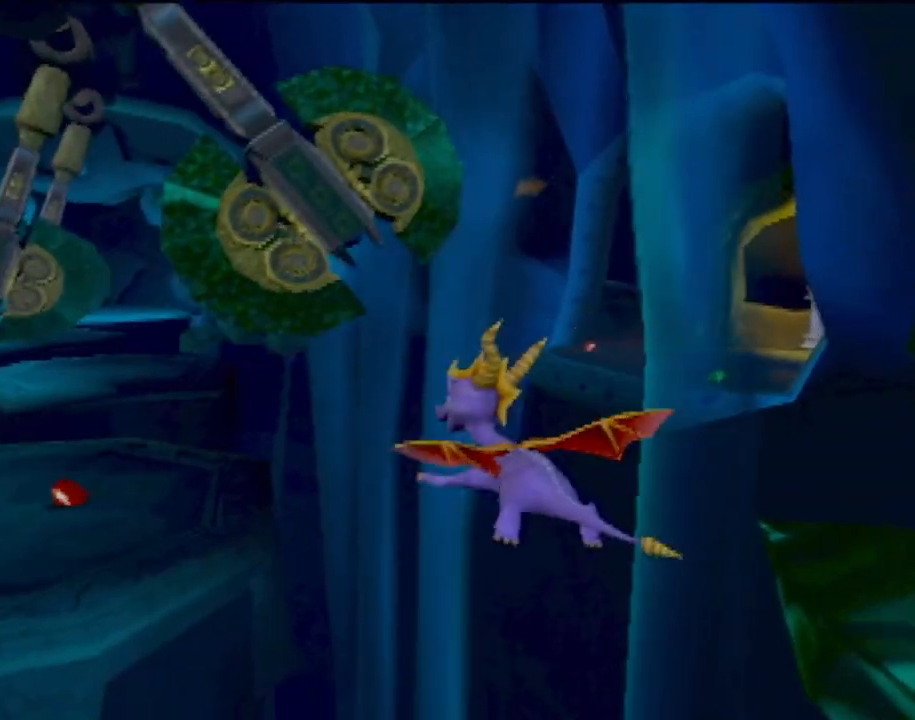
{"buttons": [], "left_stick": "up", "events": [[50, "left_stick", "up"], [183, "TRIANGLE", "up"]]}
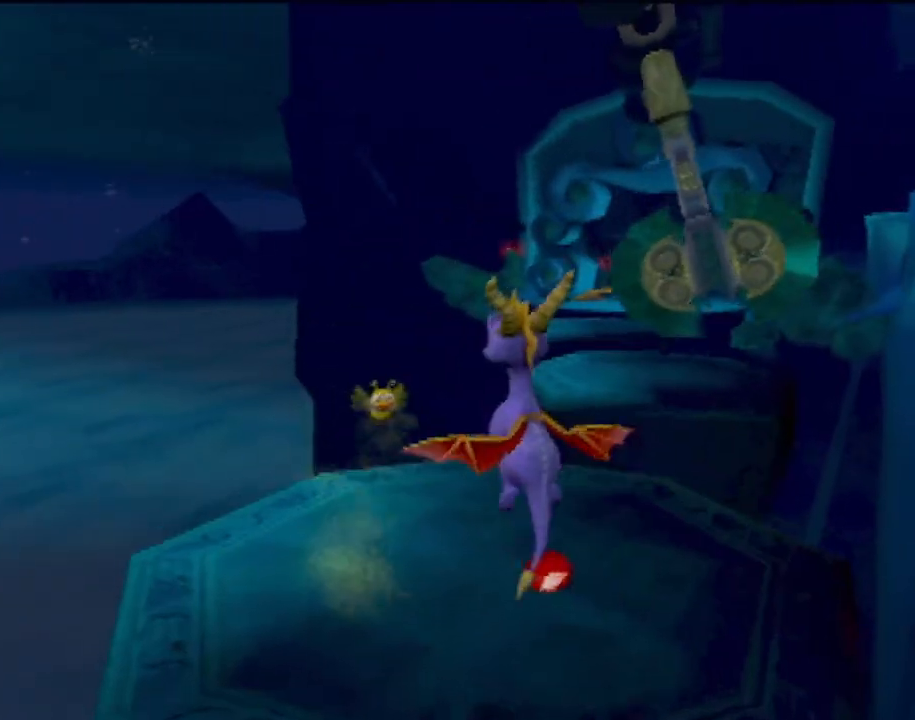
{"buttons": [], "left_stick": "center", "events": [[67, "CIRCLE", "down"], [167, "CIRCLE", "up"], [251, "L1", "down"], [401, "left_stick", "left"], [451, "L1", "up"], [468, "left_stick", "center"]]}
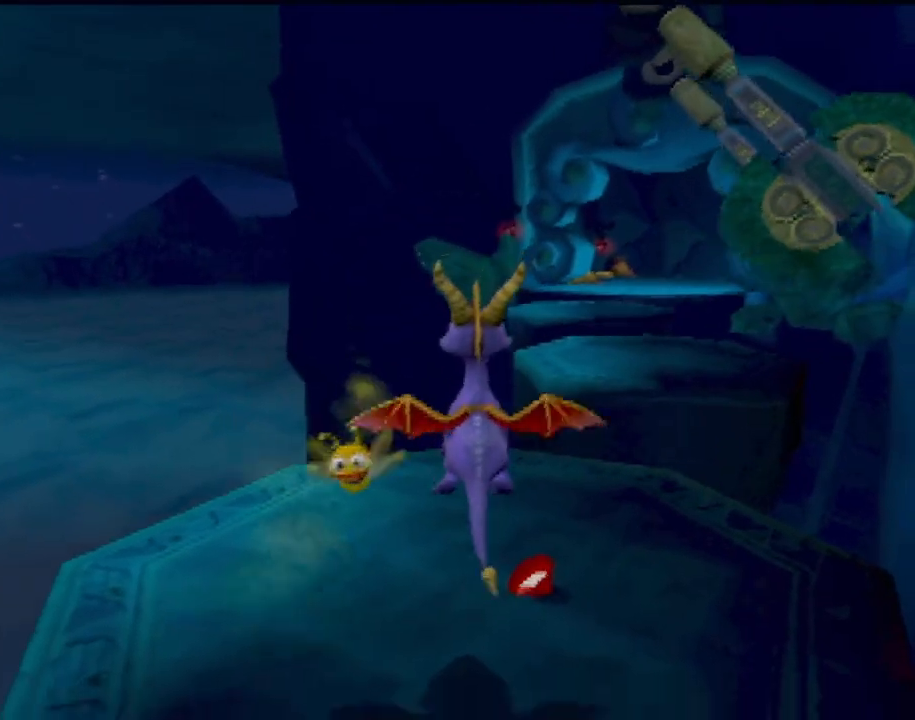
{"buttons": [], "left_stick": "center", "events": [[200, "left_stick", "down-left"], [501, "left_stick", "center"]]}